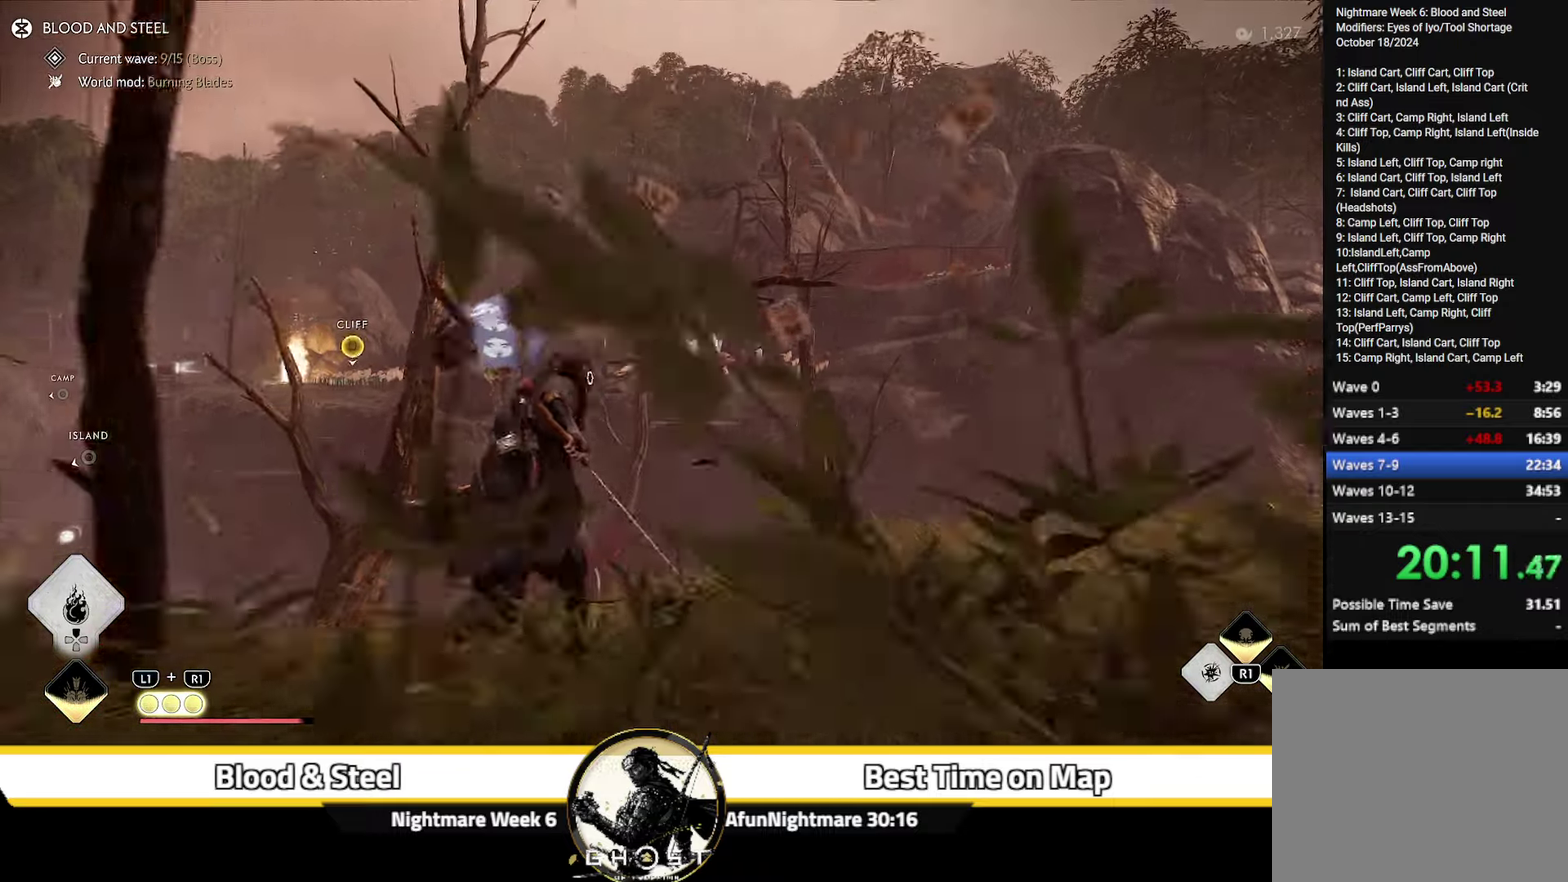
Gameplay with a controller (PlayStation layout); each line is a JSON object with the inputs held at the frame after it (dt_ms = milliseconds from this image to that frame). "events" lists button and stick changes between this image and that frame as [ms after this image, input, new state], when the widget could be followed in between. Not read: L1 TOUCHPAD.
{"dt_ms": 500, "buttons": [], "left_stick": "up", "right_stick": "center", "events": [[67, "CROSS", "down"], [117, "CROSS", "up"]]}
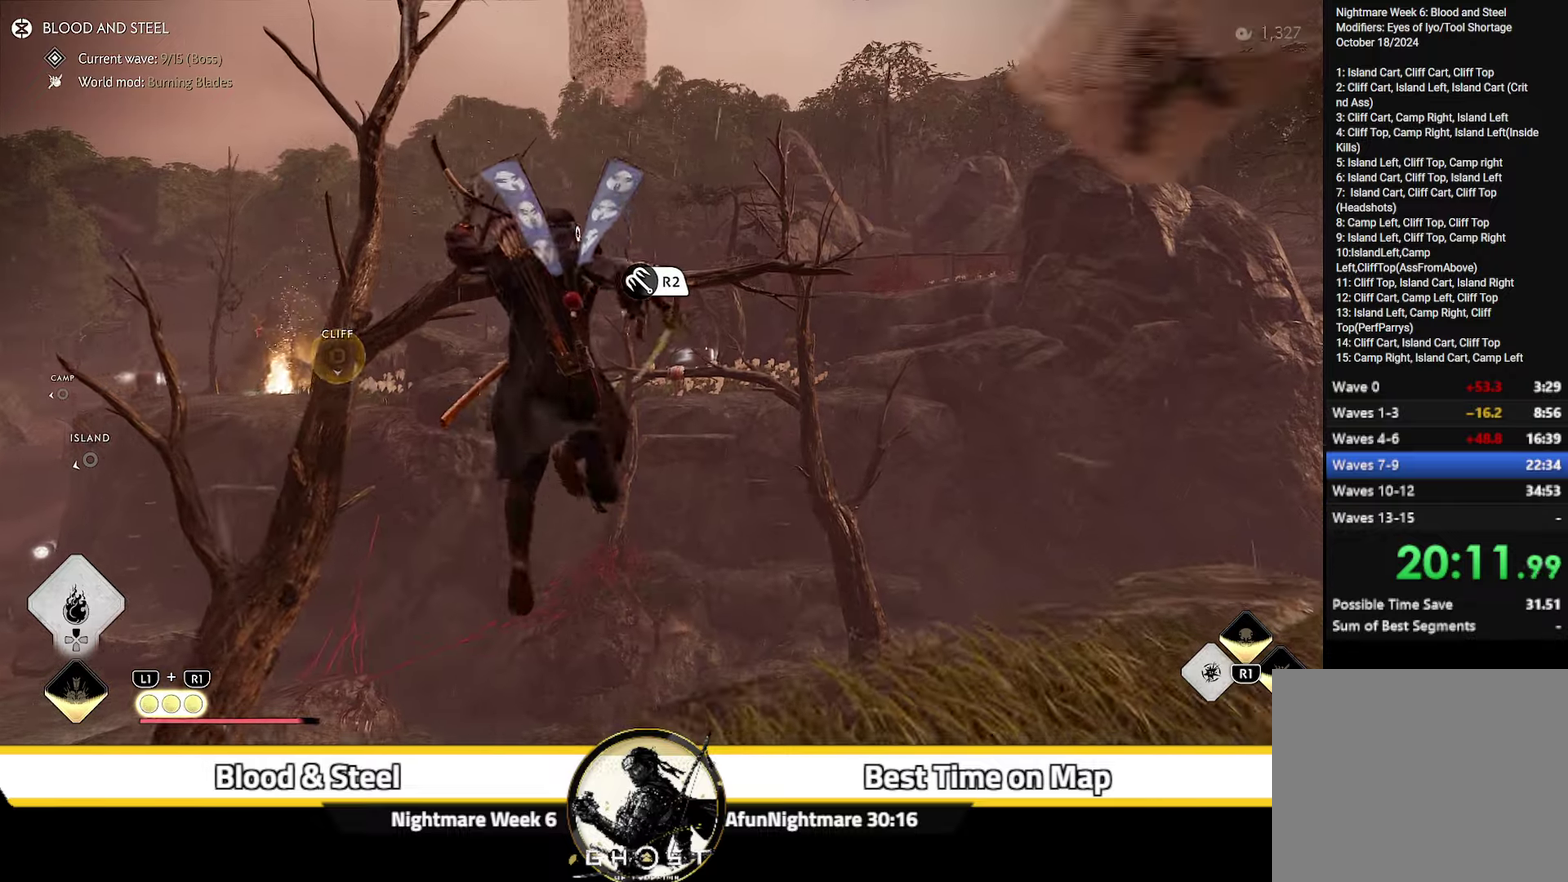
{"dt_ms": 500, "buttons": [], "left_stick": "up", "right_stick": "down-left", "events": [[167, "R2", "down"], [317, "R2", "up"], [367, "right_stick", "down-left"]]}
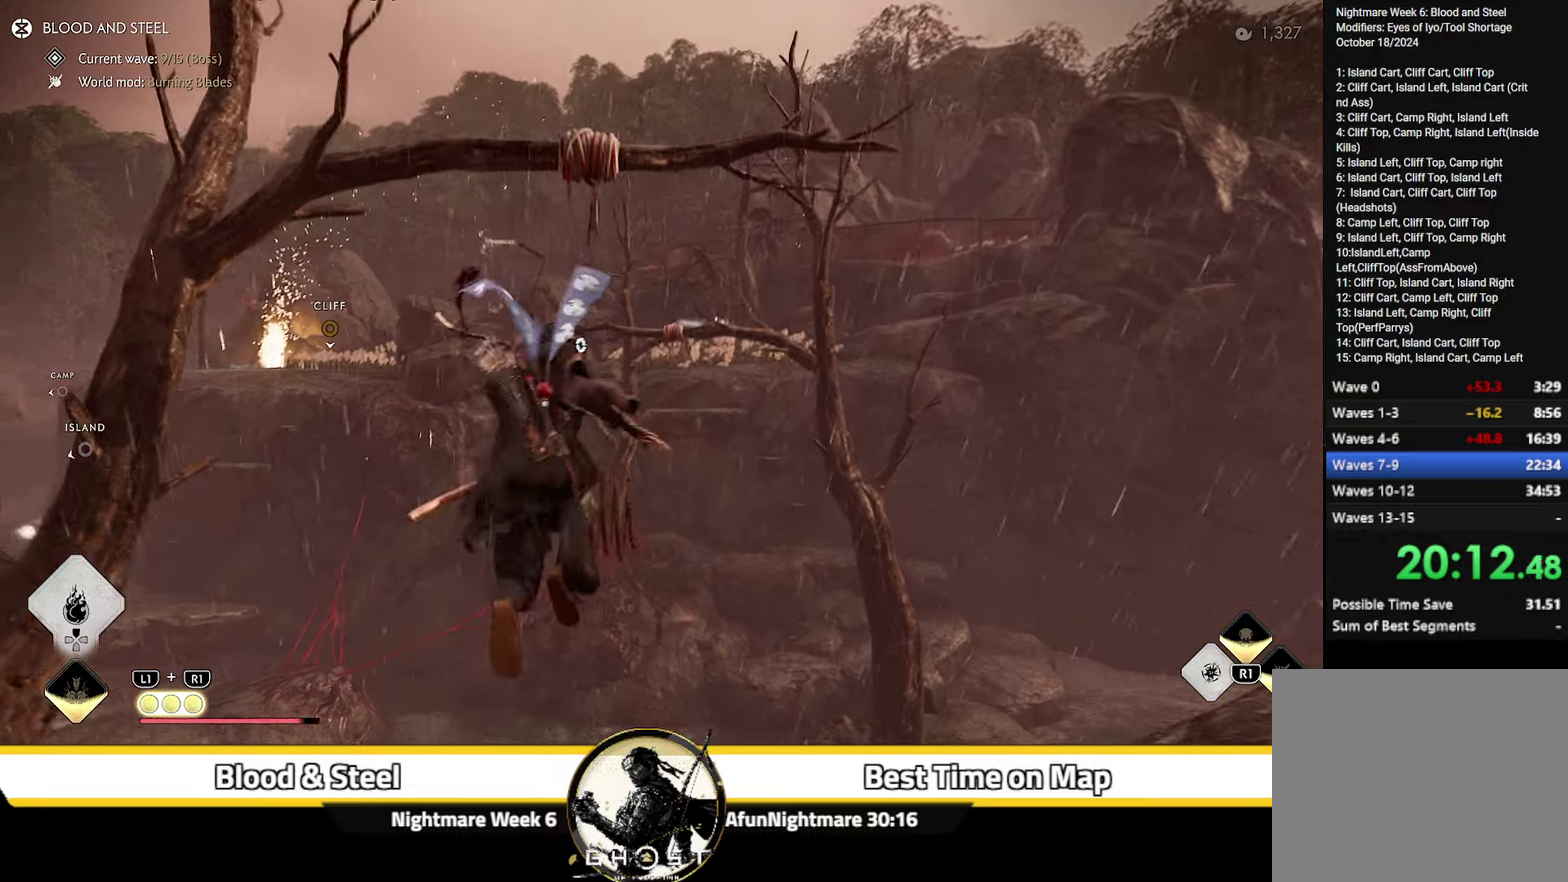
{"dt_ms": 600, "buttons": ["CROSS"], "left_stick": "up", "right_stick": "center", "events": [[17, "right_stick", "center"], [550, "CROSS", "down"]]}
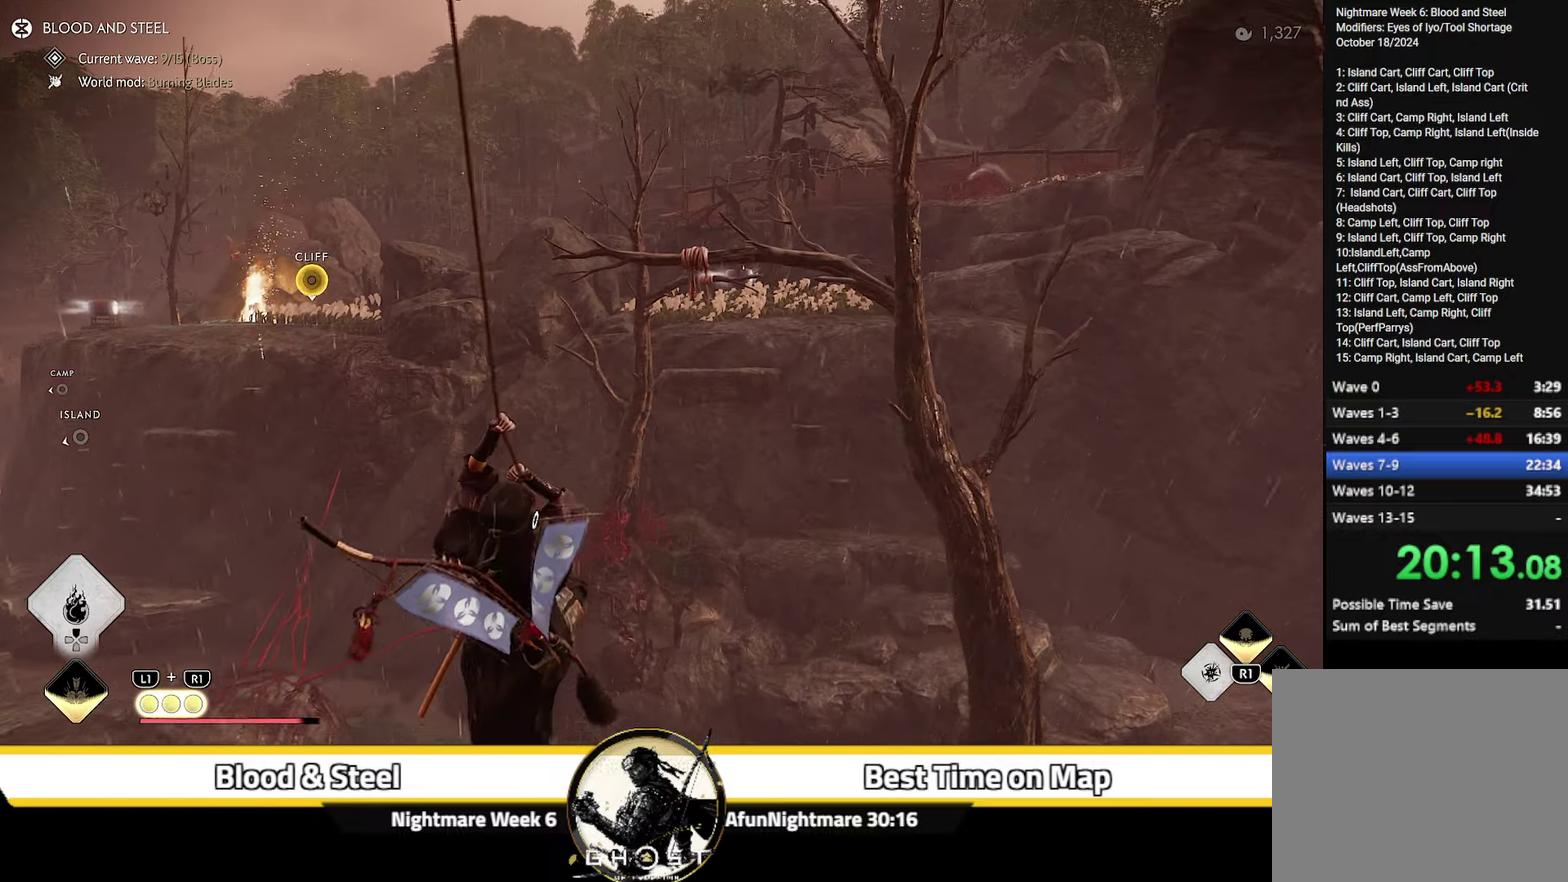
{"dt_ms": 400, "buttons": [], "left_stick": "up", "right_stick": "down-right", "events": [[17, "CROSS", "up"], [84, "CROSS", "down"], [150, "CROSS", "up"], [217, "CROSS", "down"], [284, "CROSS", "up"], [400, "right_stick", "down-right"]]}
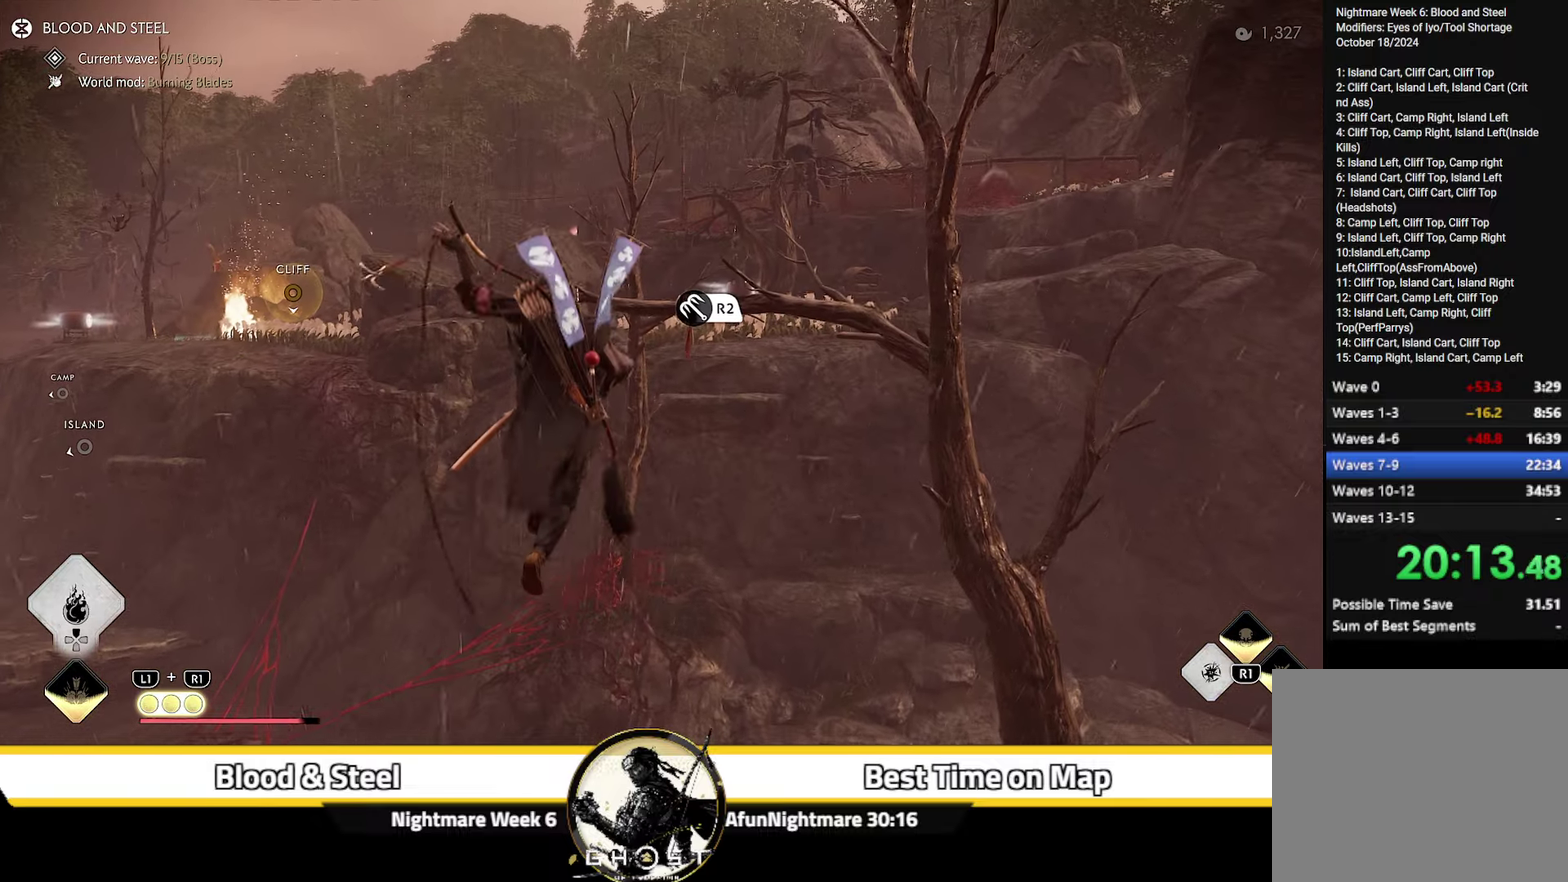
{"dt_ms": 500, "buttons": [], "left_stick": "up", "right_stick": "center", "events": [[250, "right_stick", "center"], [334, "R2", "down"], [484, "R2", "up"]]}
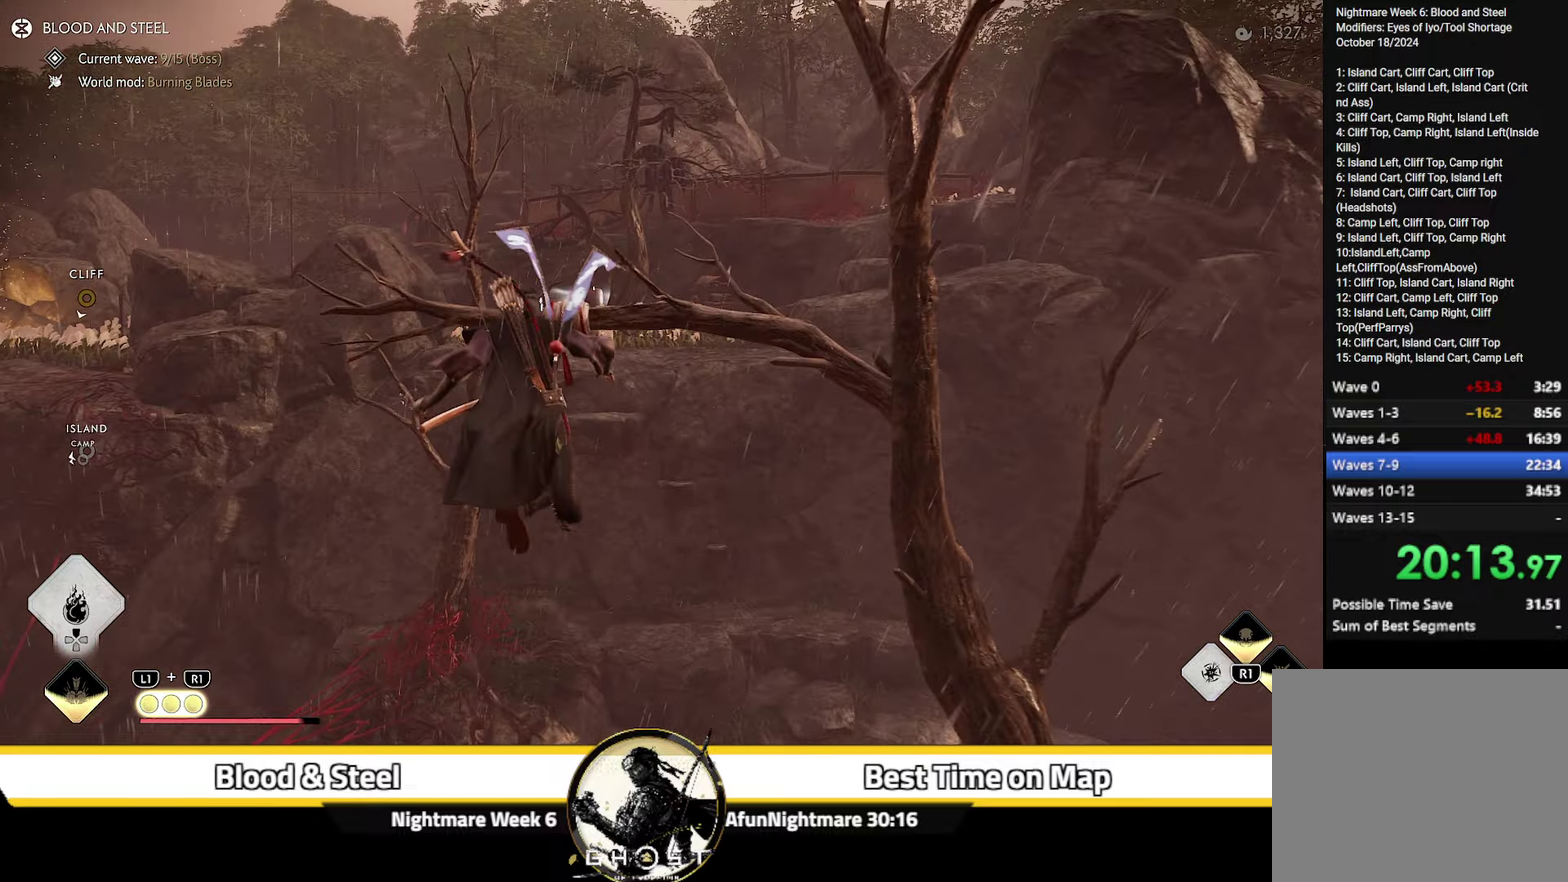
{"dt_ms": 400, "buttons": ["CROSS"], "left_stick": "up", "right_stick": "center", "events": [[150, "right_stick", "down-left"], [200, "right_stick", "center"], [367, "CROSS", "down"]]}
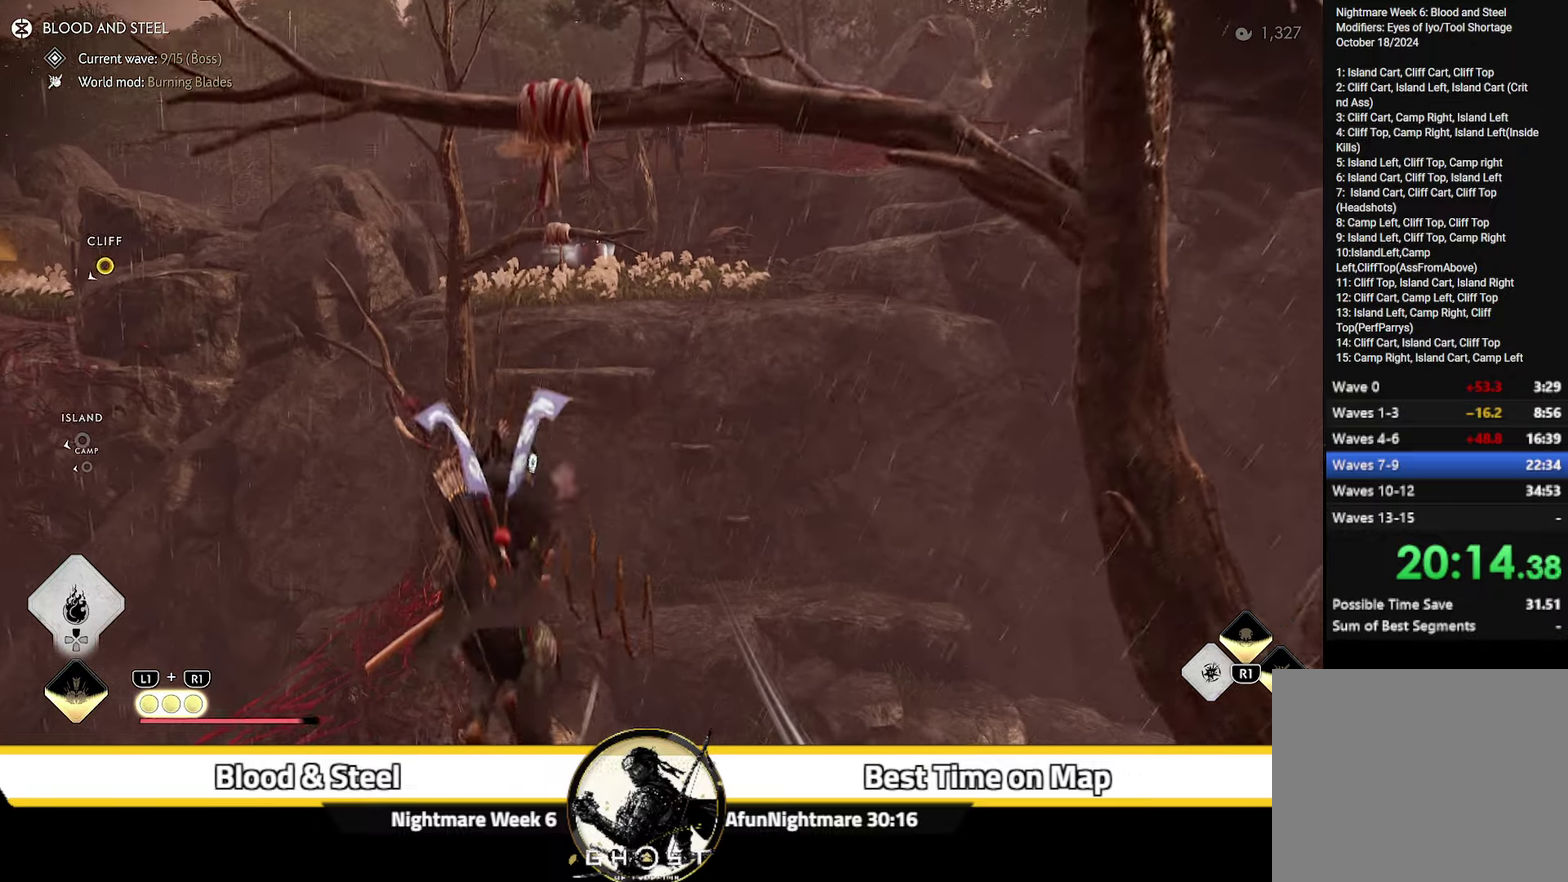
{"dt_ms": 600, "buttons": [], "left_stick": "up", "right_stick": "center", "events": [[50, "CROSS", "up"], [117, "CROSS", "down"], [184, "CROSS", "up"], [250, "CROSS", "down"], [317, "CROSS", "up"], [384, "CROSS", "down"], [450, "CROSS", "up"], [517, "CROSS", "down"], [600, "CROSS", "up"]]}
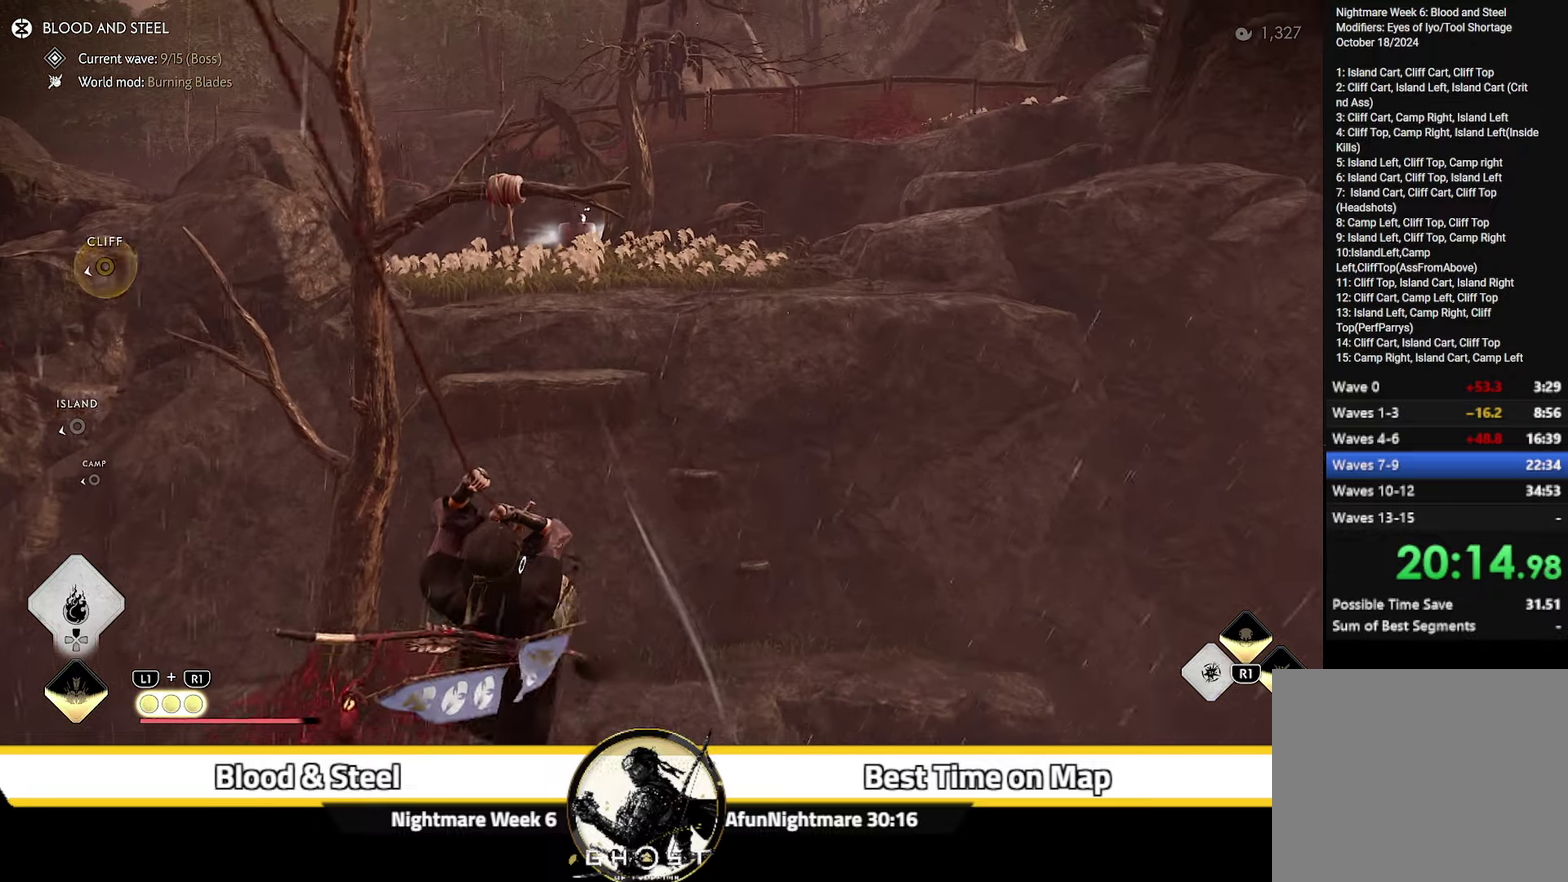
{"dt_ms": 500, "buttons": [], "left_stick": "up", "right_stick": "center", "events": []}
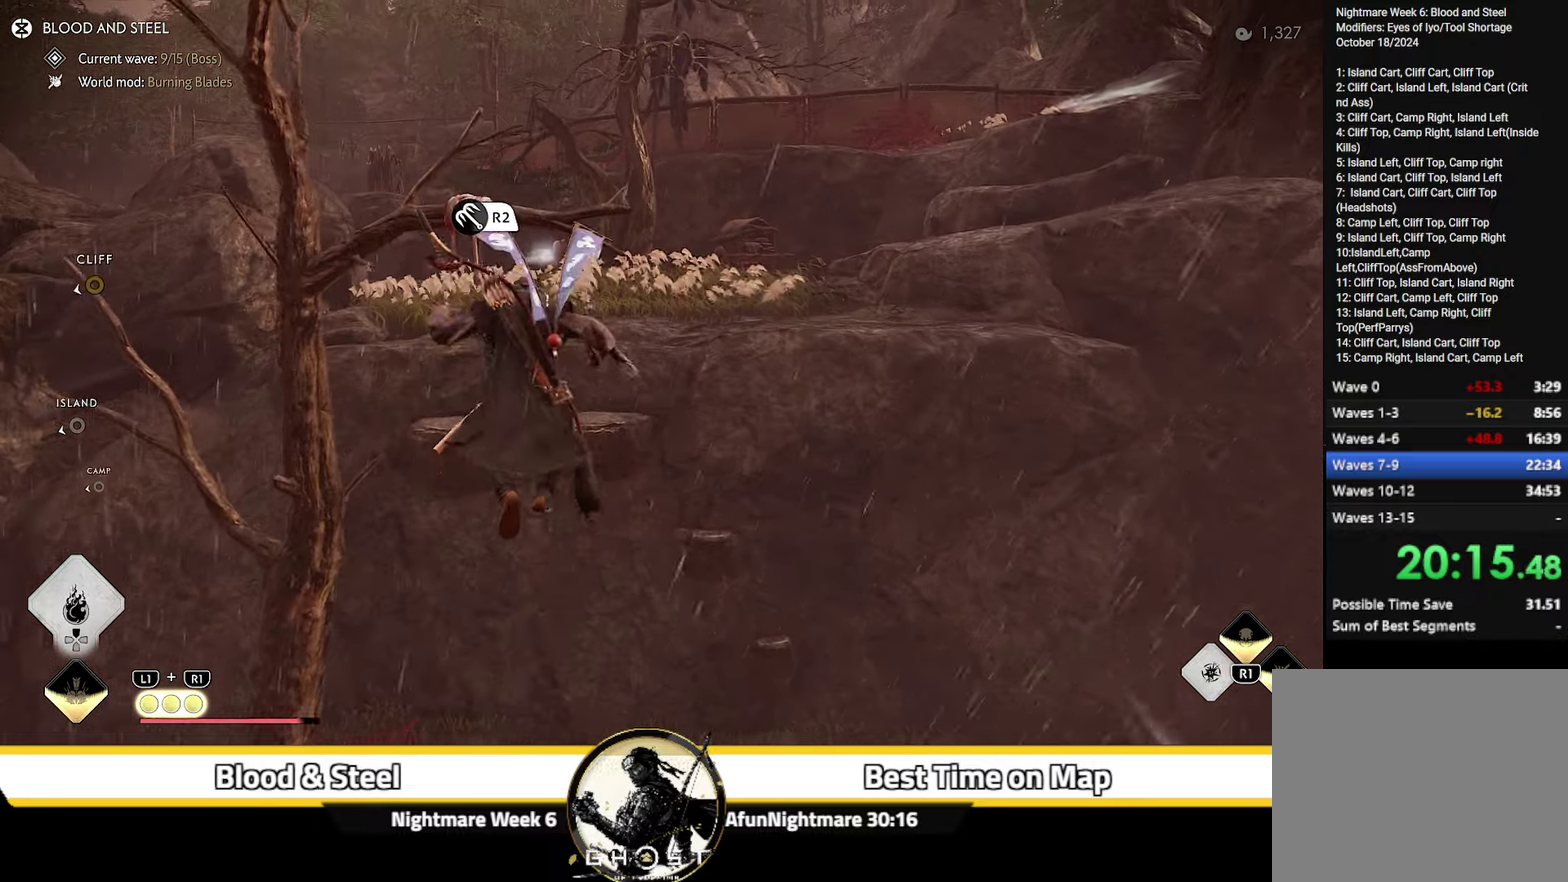
{"dt_ms": 500, "buttons": [], "left_stick": "up", "right_stick": "center", "events": [[150, "R2", "down"], [284, "R2", "up"], [333, "right_stick", "down-left"], [466, "right_stick", "center"]]}
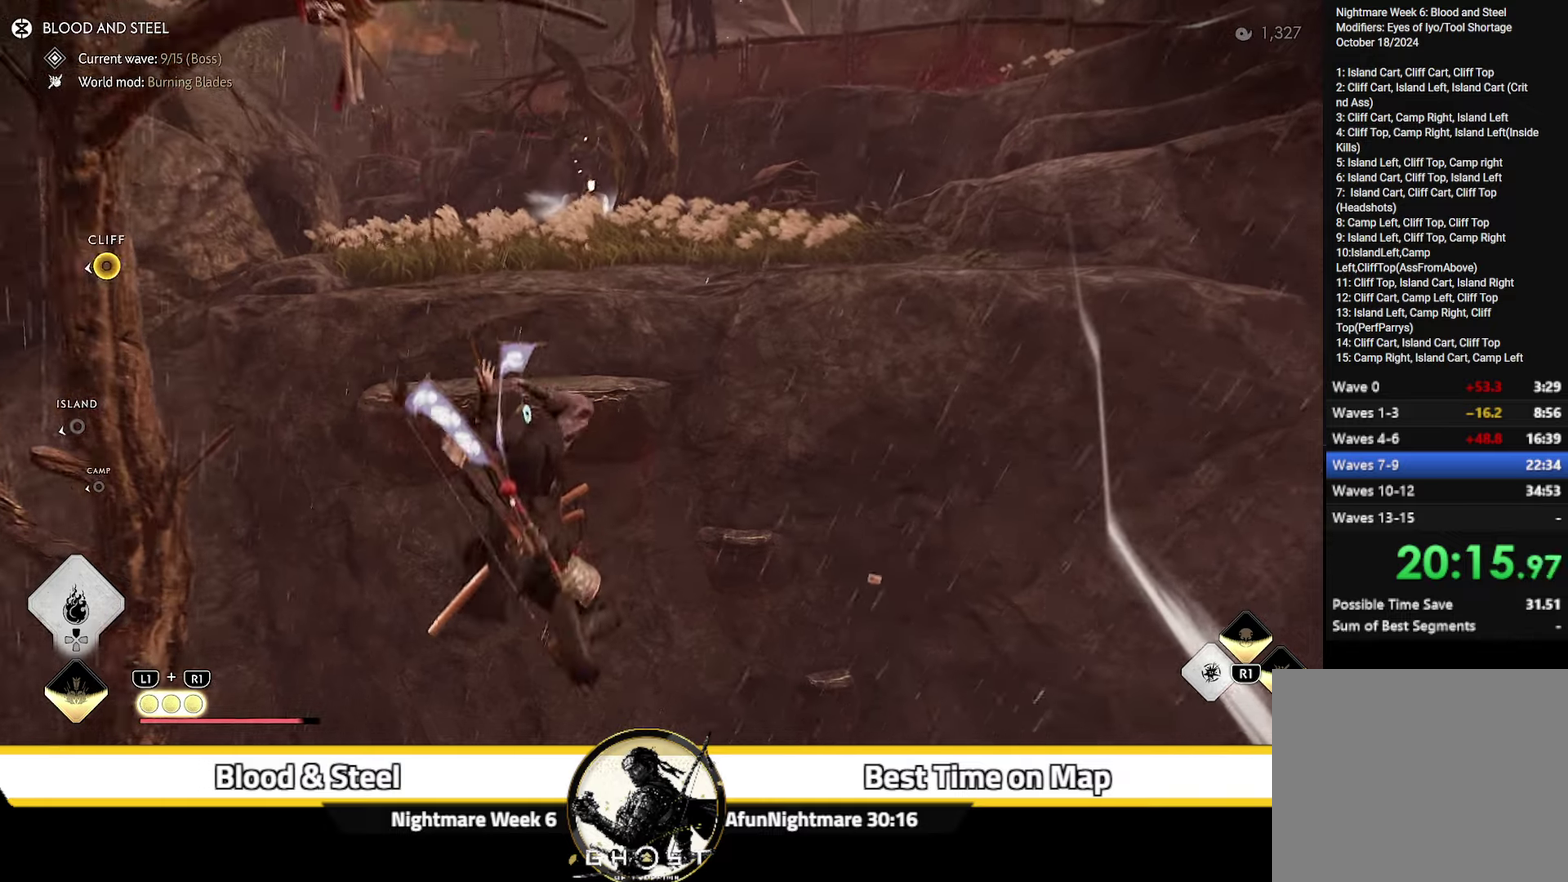
{"dt_ms": 600, "buttons": ["CROSS"], "left_stick": "up", "right_stick": "center", "events": [[550, "CROSS", "down"]]}
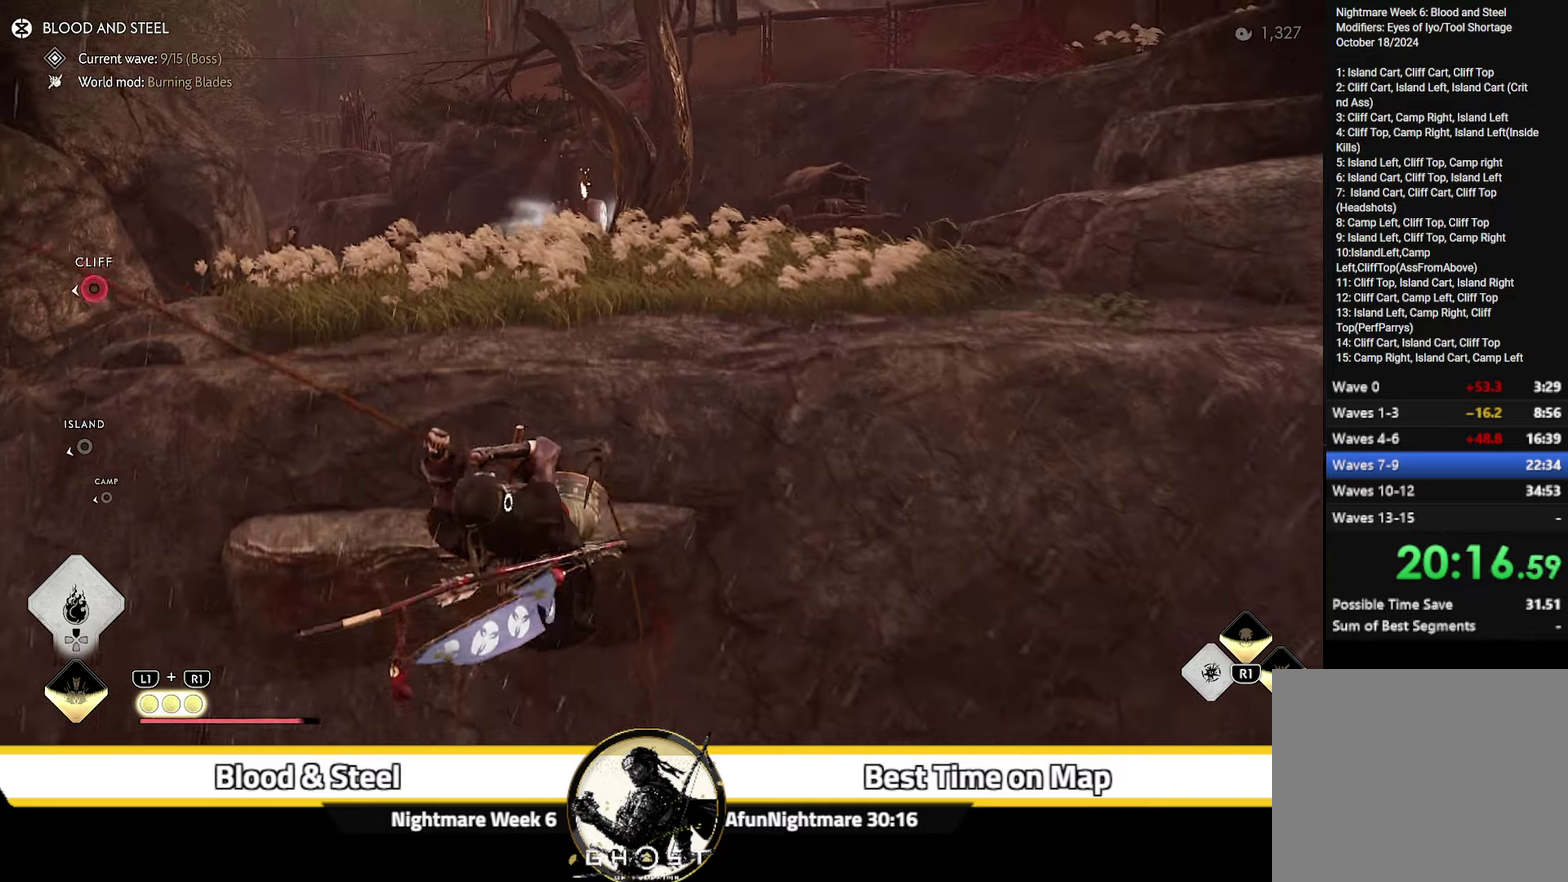
{"dt_ms": 400, "buttons": [], "left_stick": "up", "right_stick": "center", "events": [[83, "CROSS", "up"]]}
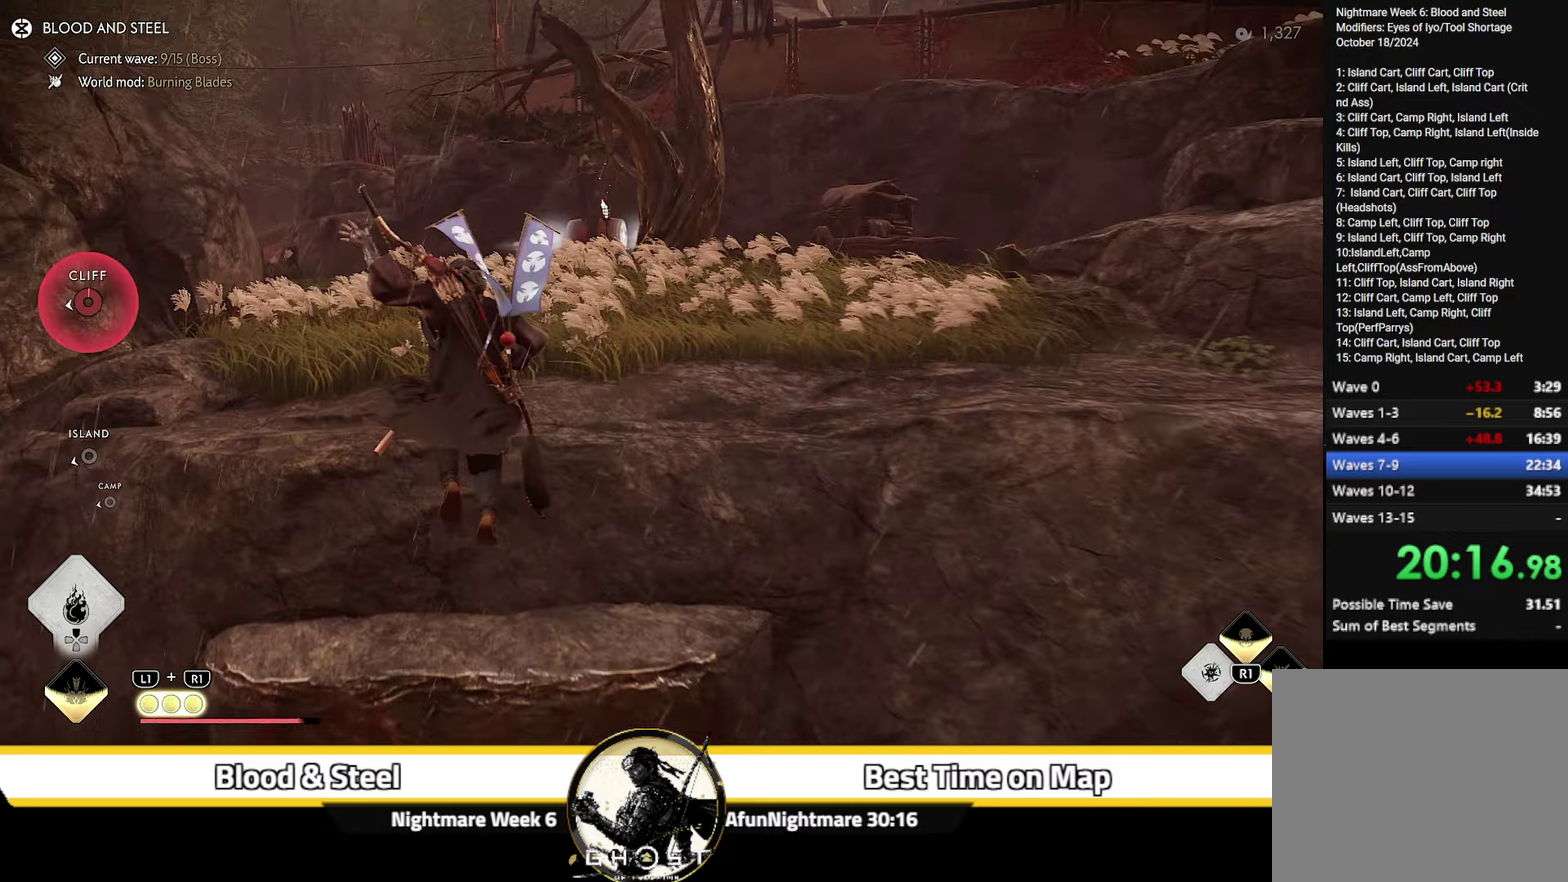
{"dt_ms": 500, "buttons": [], "left_stick": "up", "right_stick": "center", "events": []}
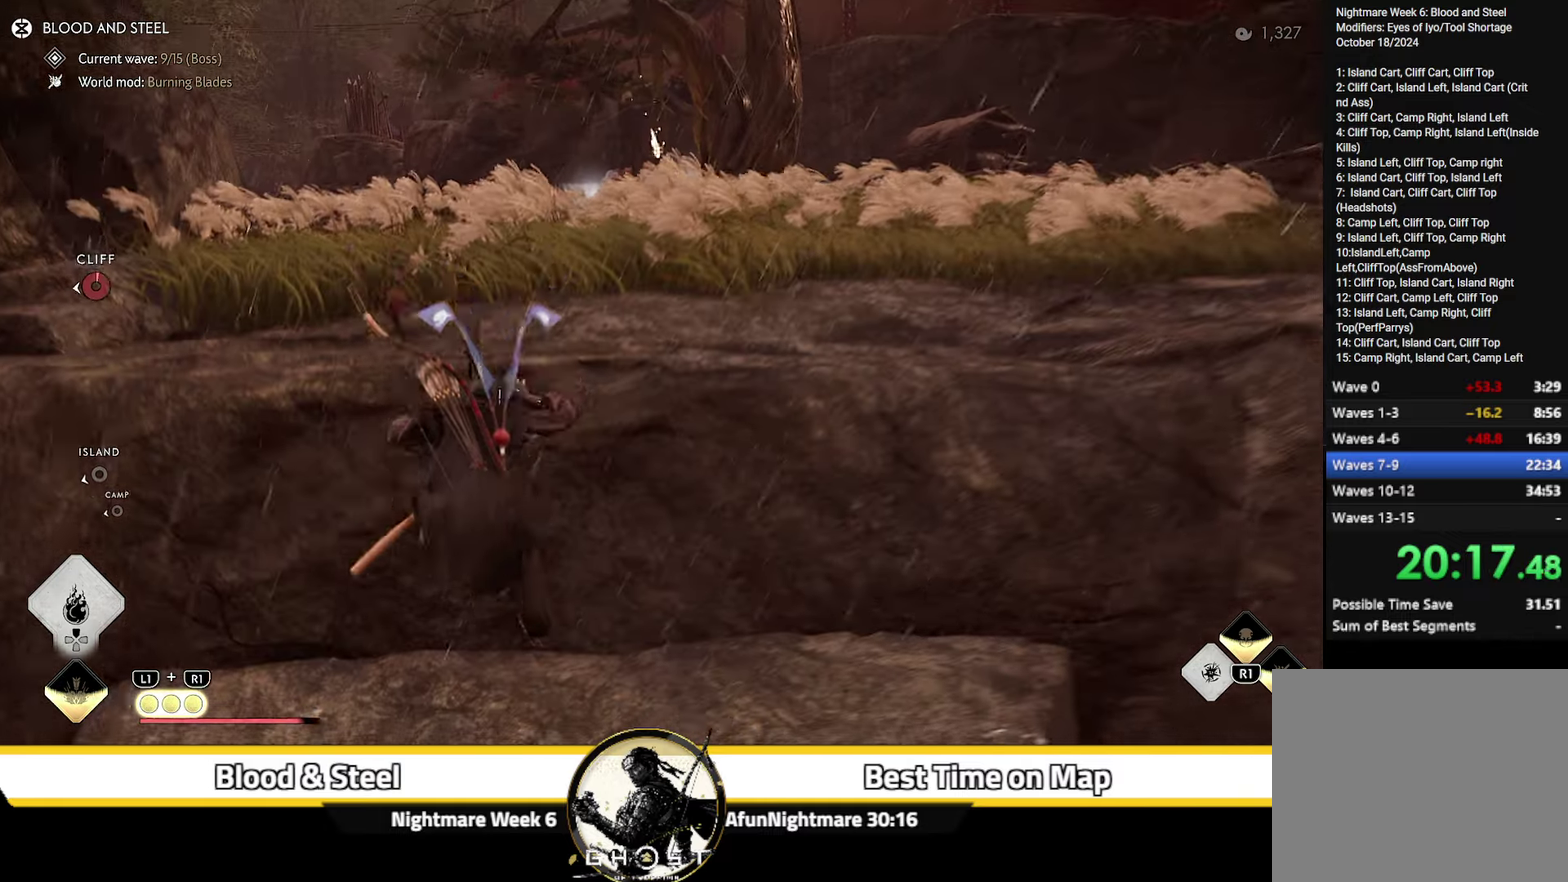
{"dt_ms": 500, "buttons": ["CIRCLE"], "left_stick": "up", "right_stick": "center", "events": [[116, "START", "down"], [266, "START", "up"], [483, "CIRCLE", "down"]]}
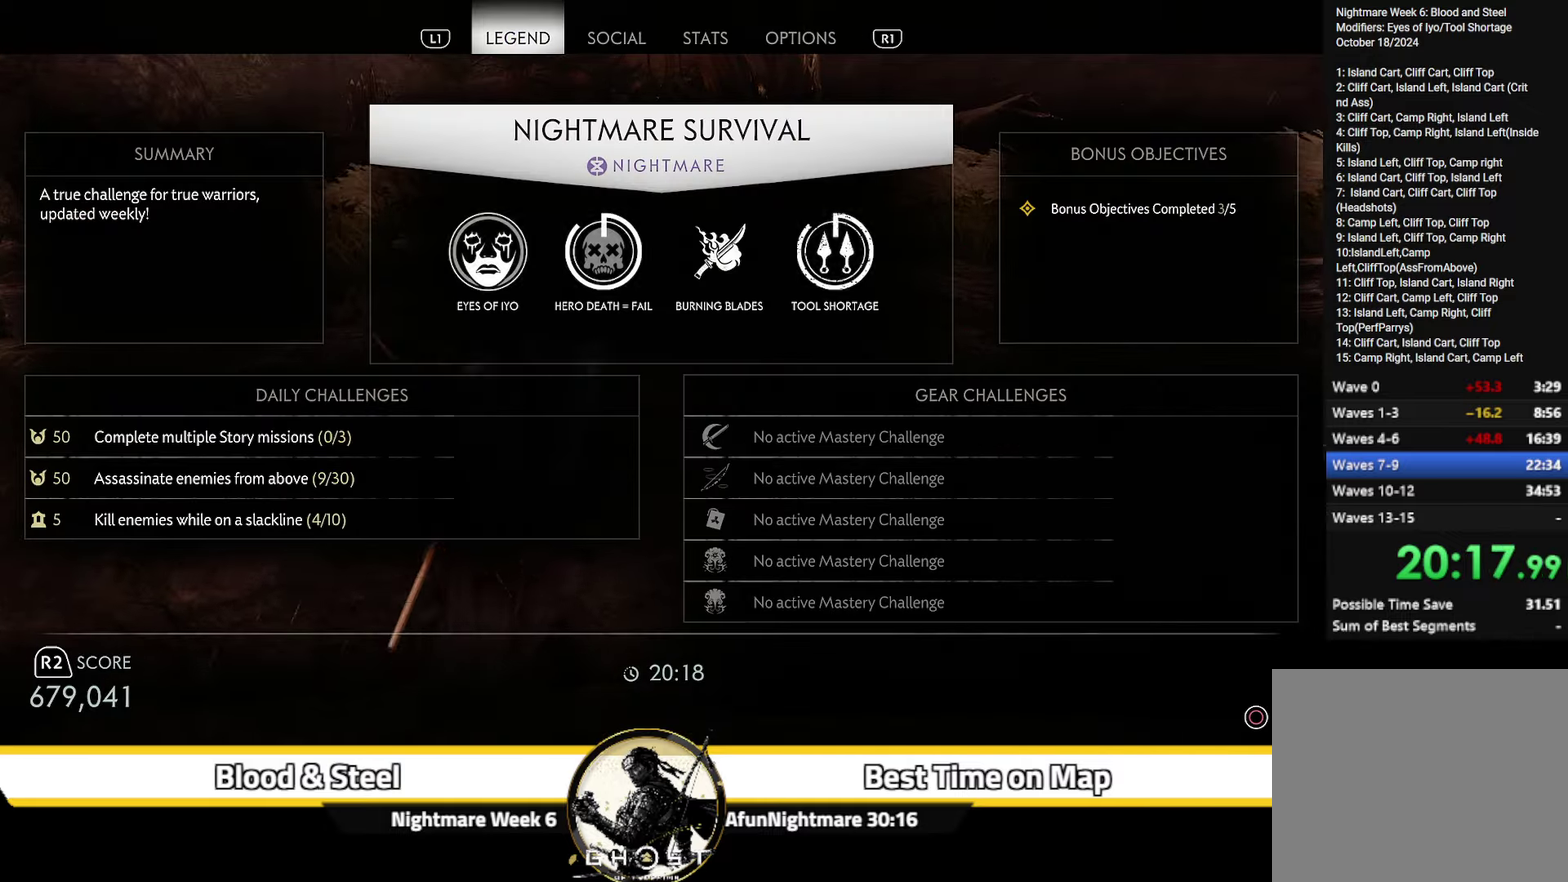
{"dt_ms": 400, "buttons": [], "left_stick": "up", "right_stick": "left", "events": [[83, "CIRCLE", "up"], [216, "right_stick", "down-left"], [333, "right_stick", "left"]]}
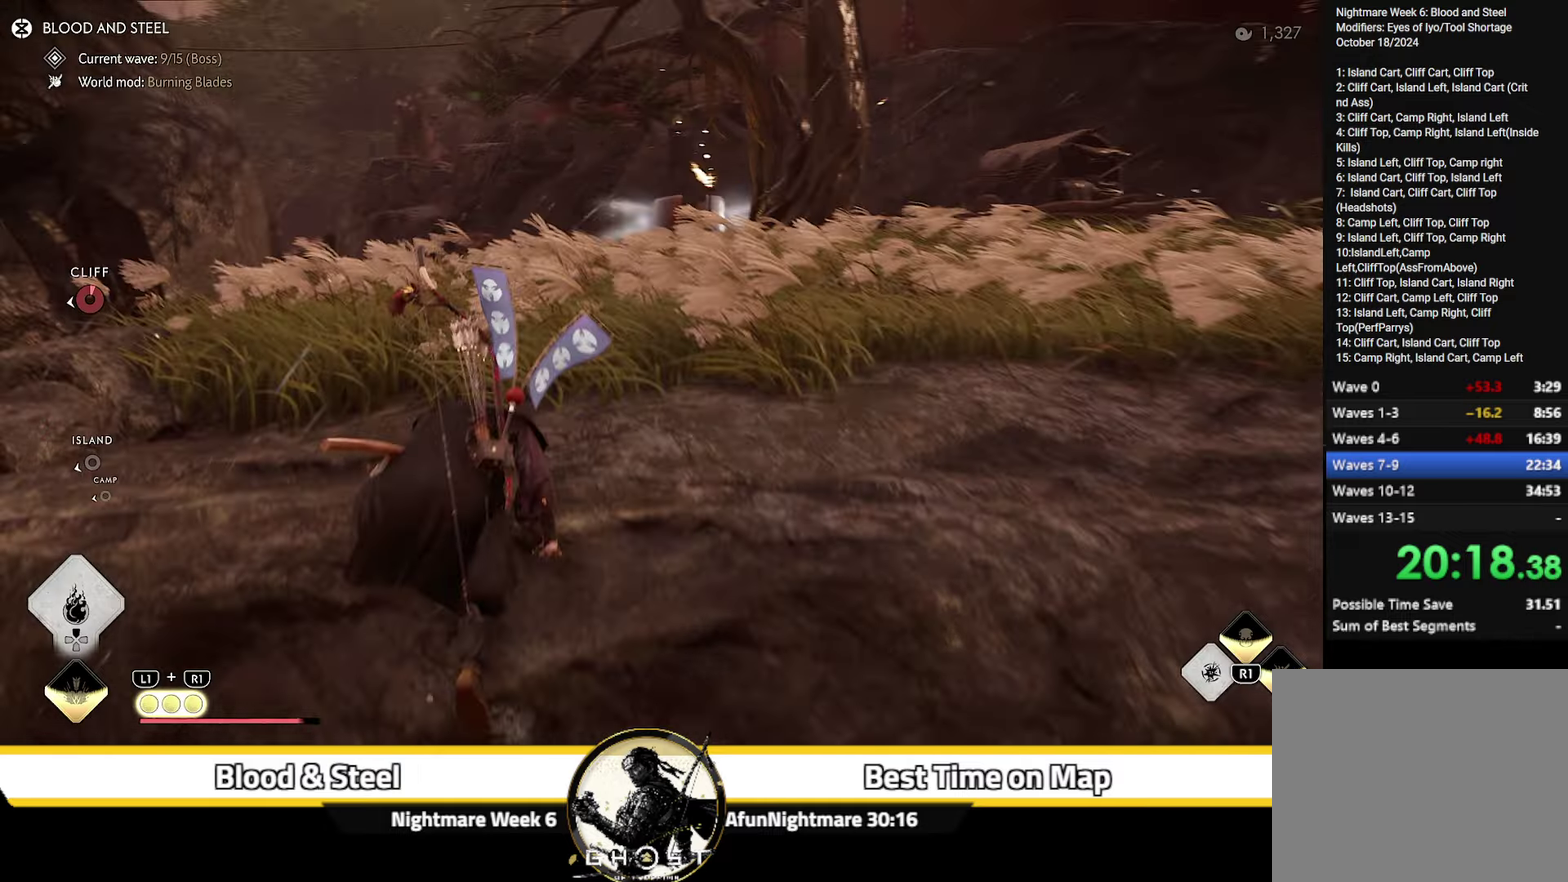
{"dt_ms": 700, "buttons": [], "left_stick": "up", "right_stick": "center"}
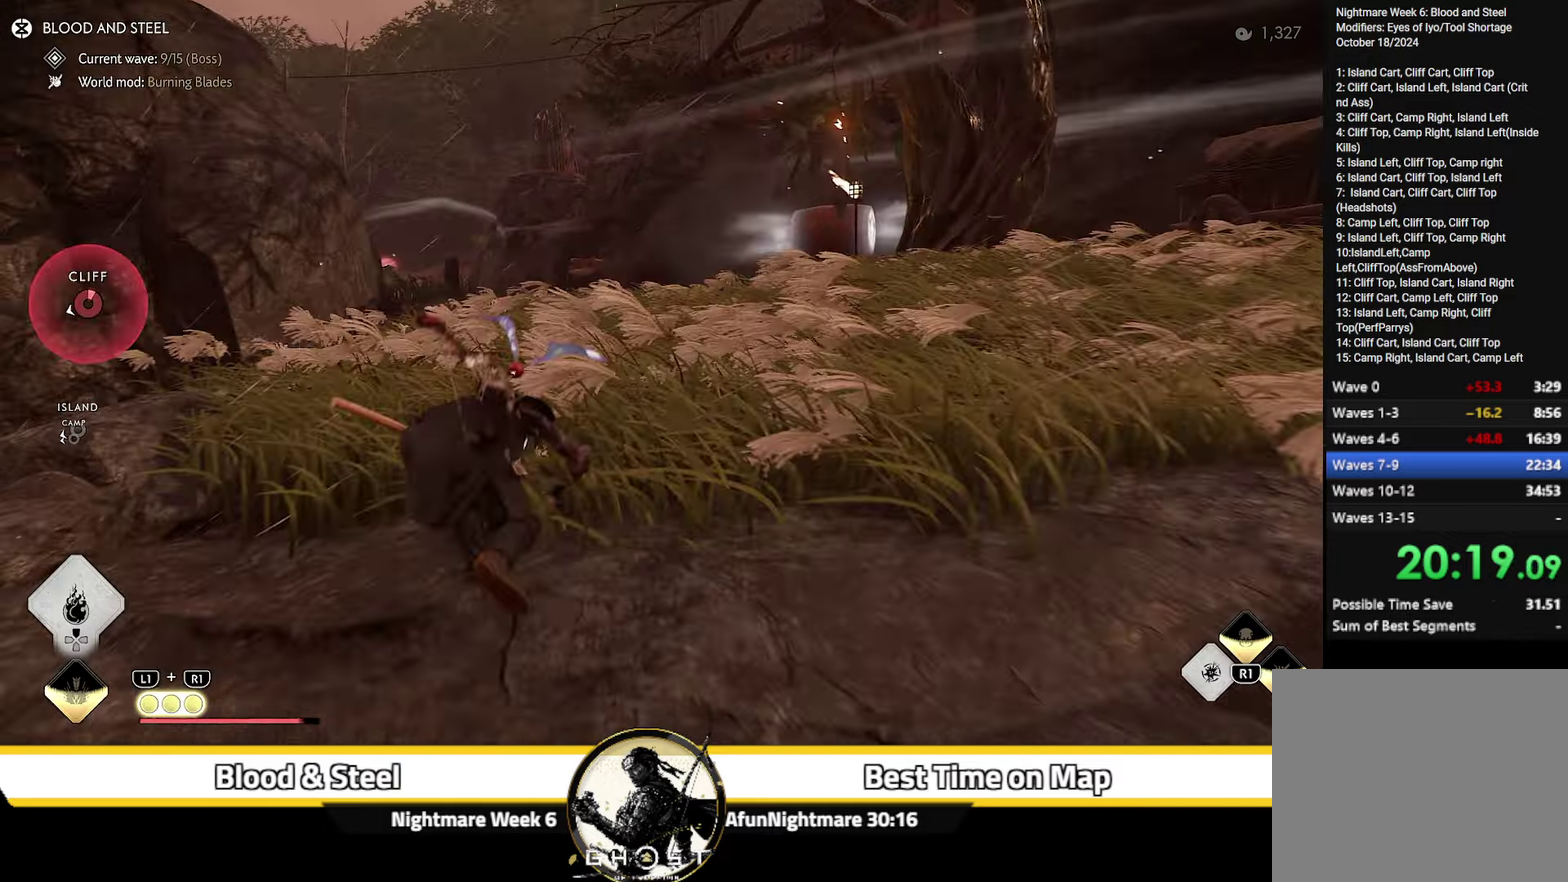
{"dt_ms": 400, "buttons": [], "left_stick": "up-left", "right_stick": "center", "events": [[300, "left_stick", "up-left"]]}
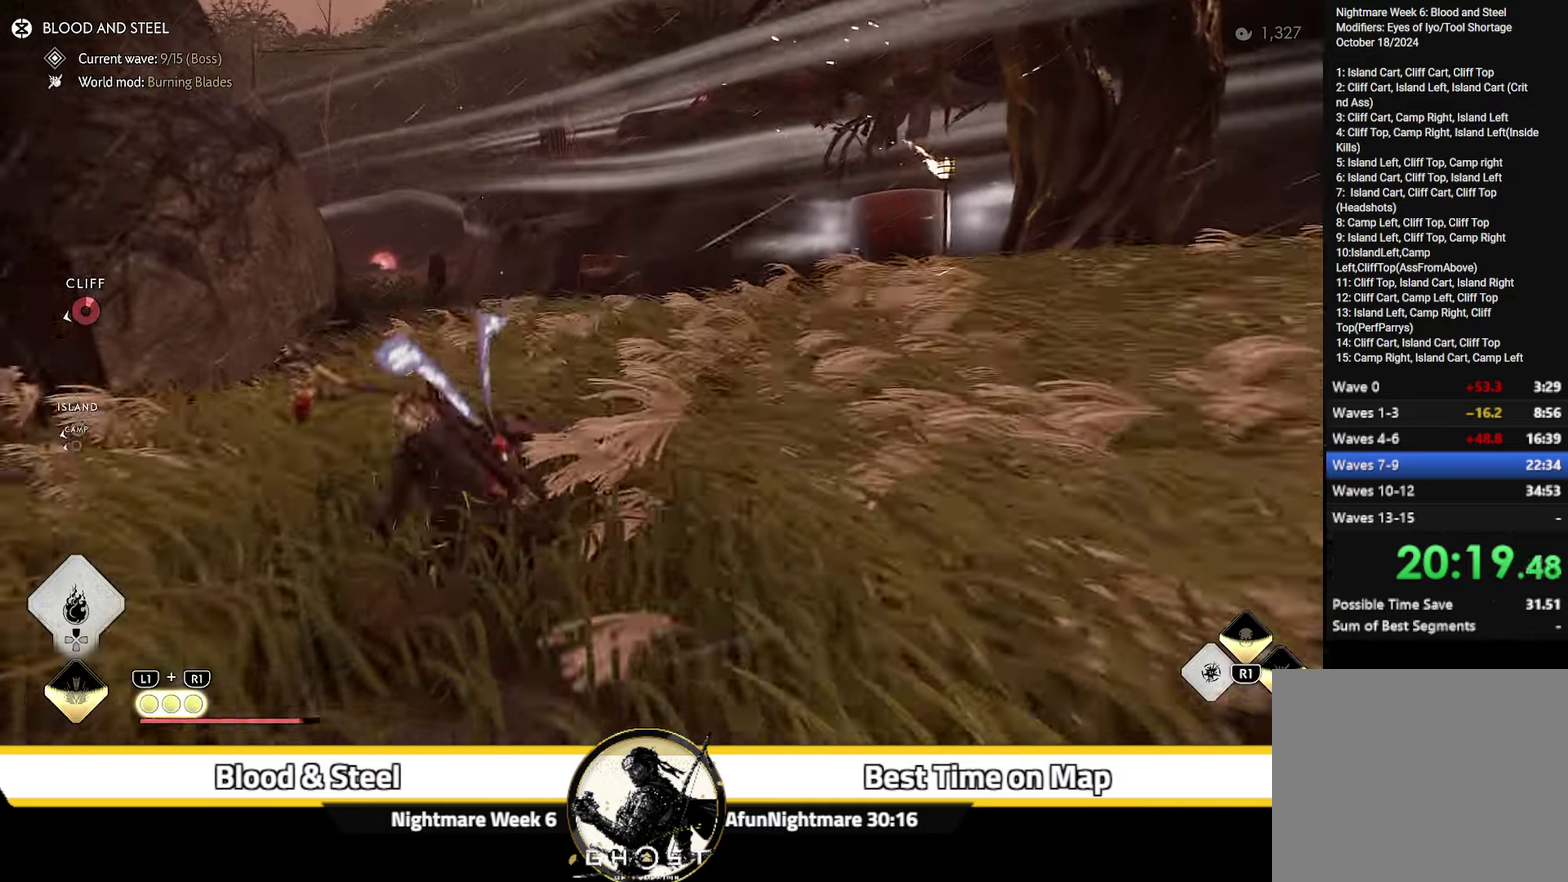
{"dt_ms": 700, "buttons": [], "left_stick": "up", "right_stick": "center"}
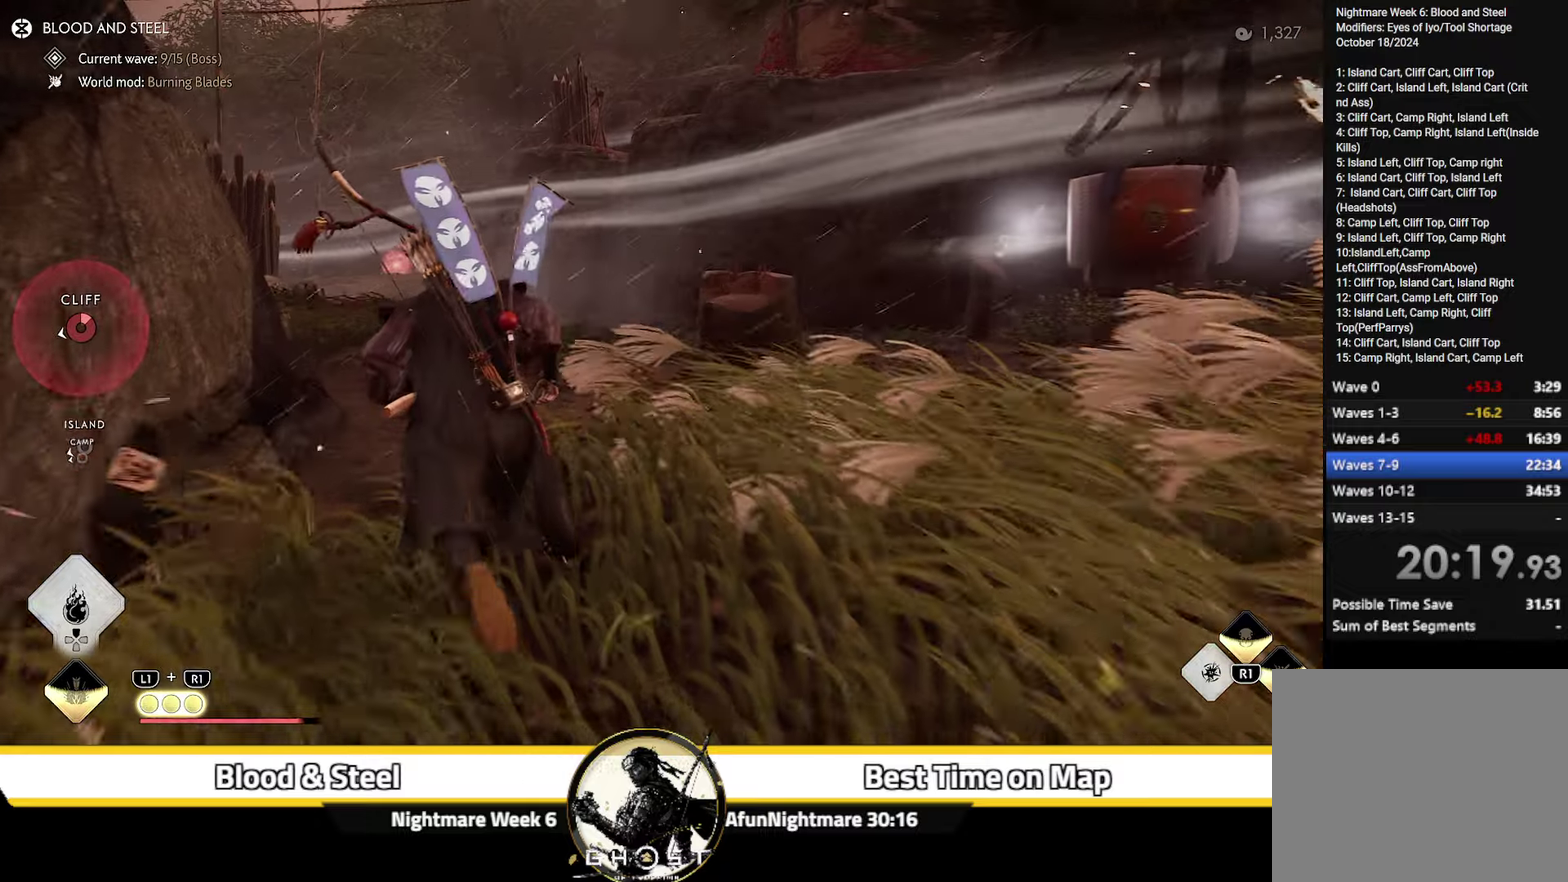
{"dt_ms": 300, "buttons": [], "left_stick": "up", "right_stick": "center", "events": []}
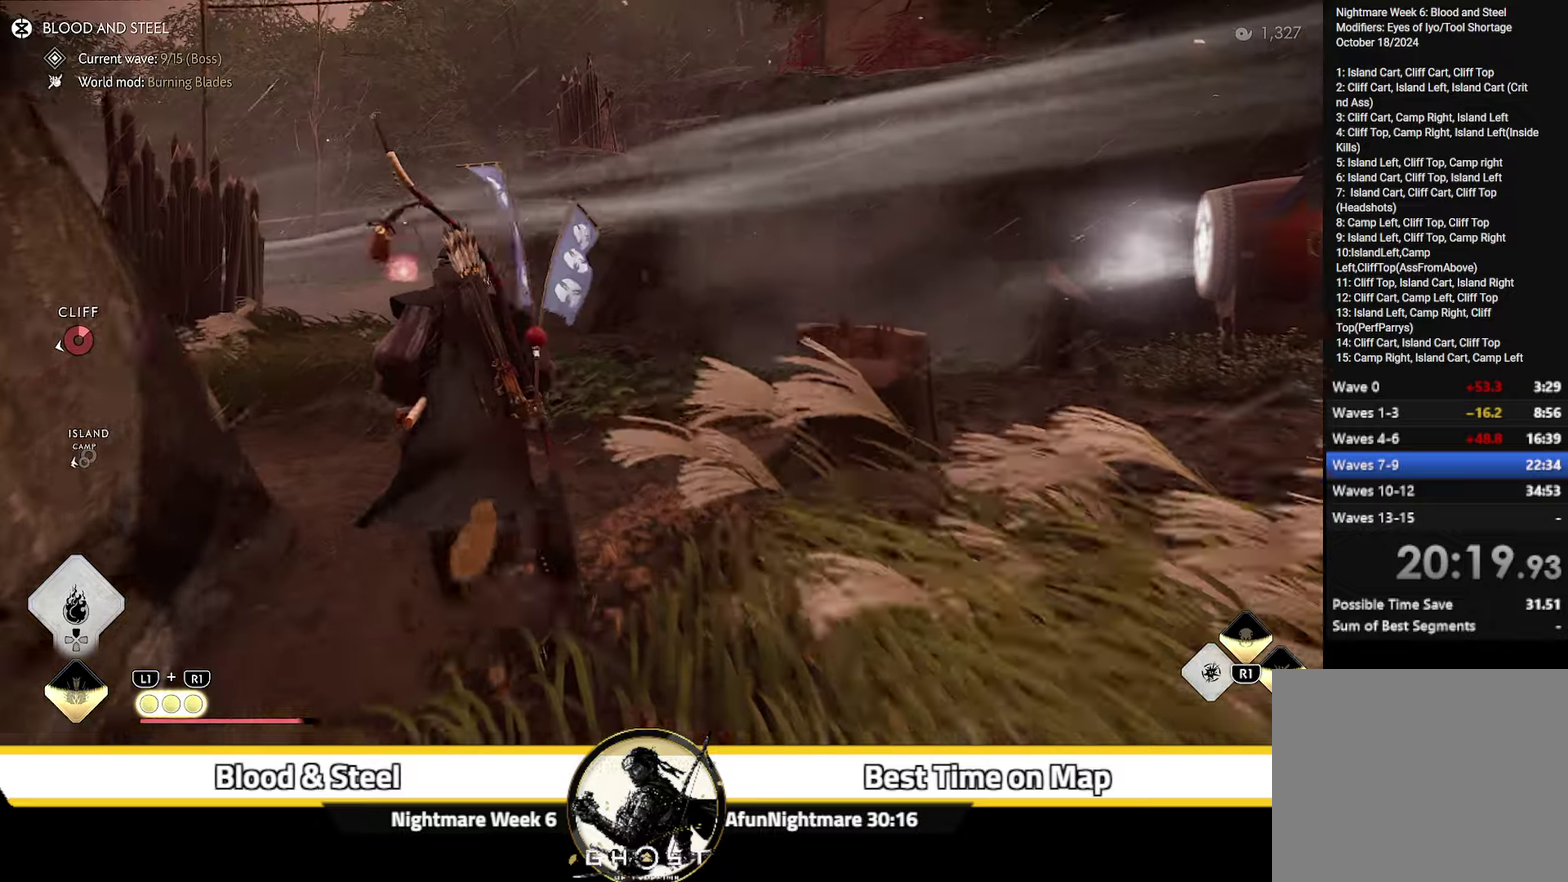
{"dt_ms": 600, "buttons": [], "left_stick": "up-left", "right_stick": "center", "events": [[33, "left_stick", "up-left"], [400, "left_stick", "down-right"], [567, "left_stick", "up-left"]]}
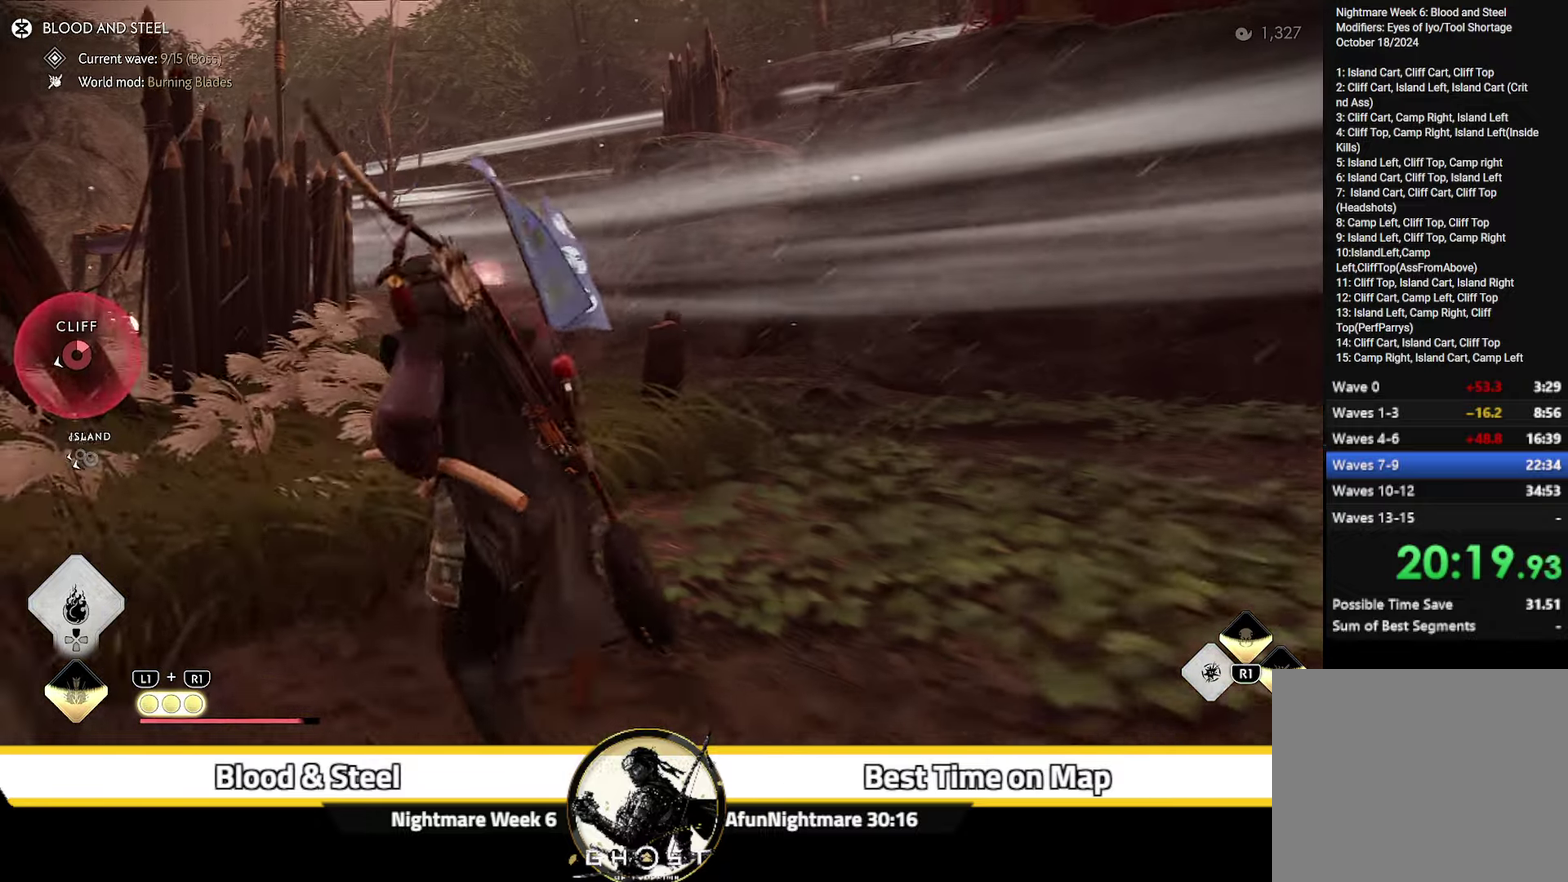
{"dt_ms": 400, "buttons": [], "left_stick": "up-left", "right_stick": "center", "events": []}
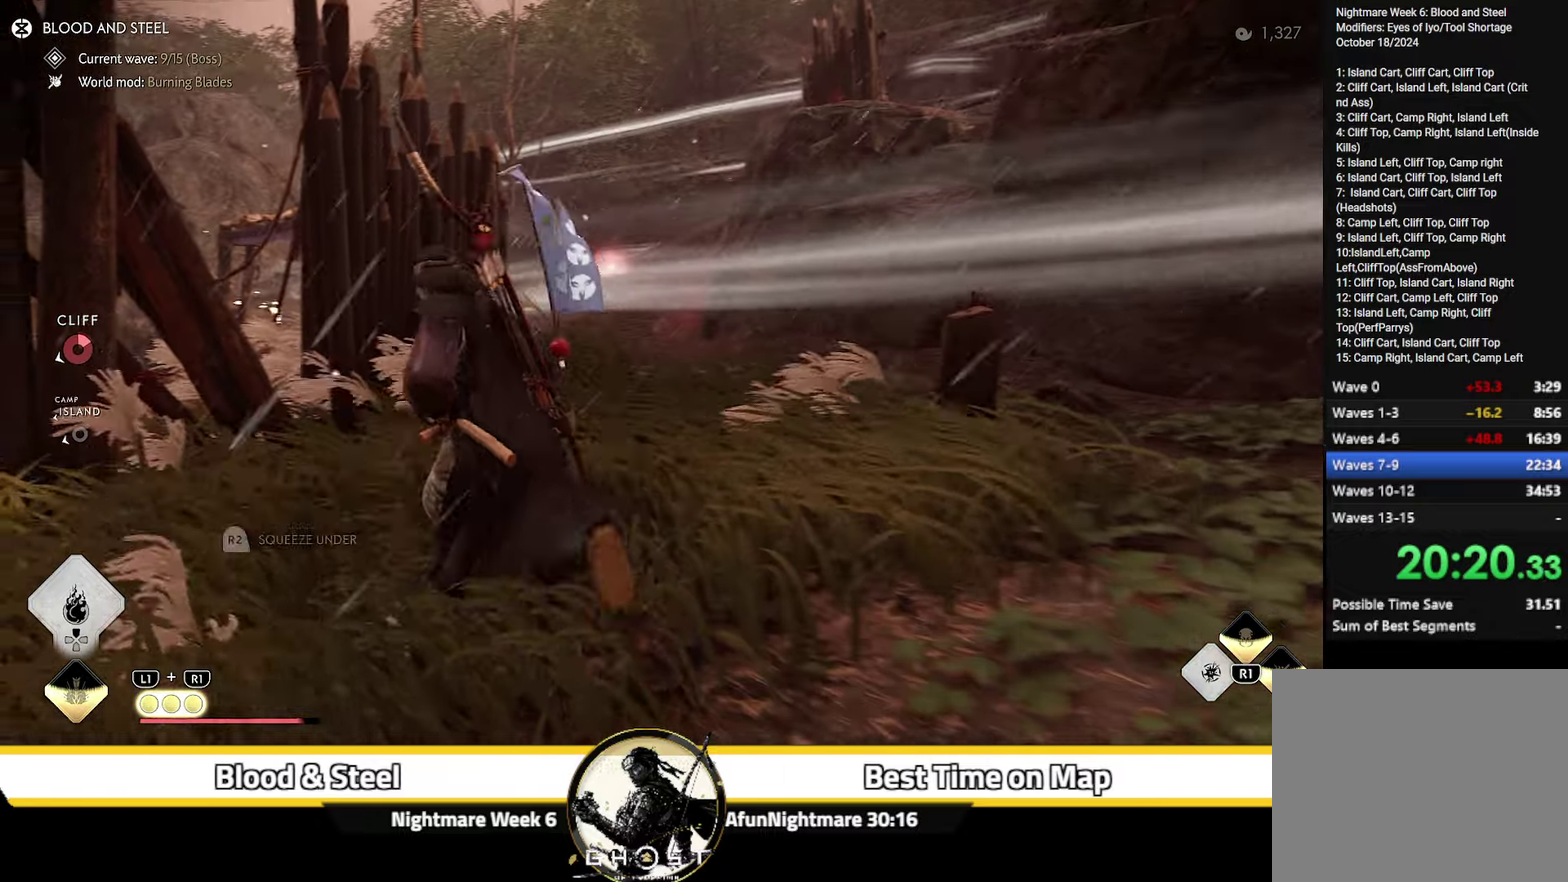
{"dt_ms": 500, "buttons": [], "left_stick": "center", "right_stick": "down-left", "events": [[200, "R2", "down"], [200, "right_stick", "left"], [317, "R2", "up"], [333, "right_stick", "down-left"], [367, "R2", "down"], [367, "left_stick", "center"], [500, "R2", "up"]]}
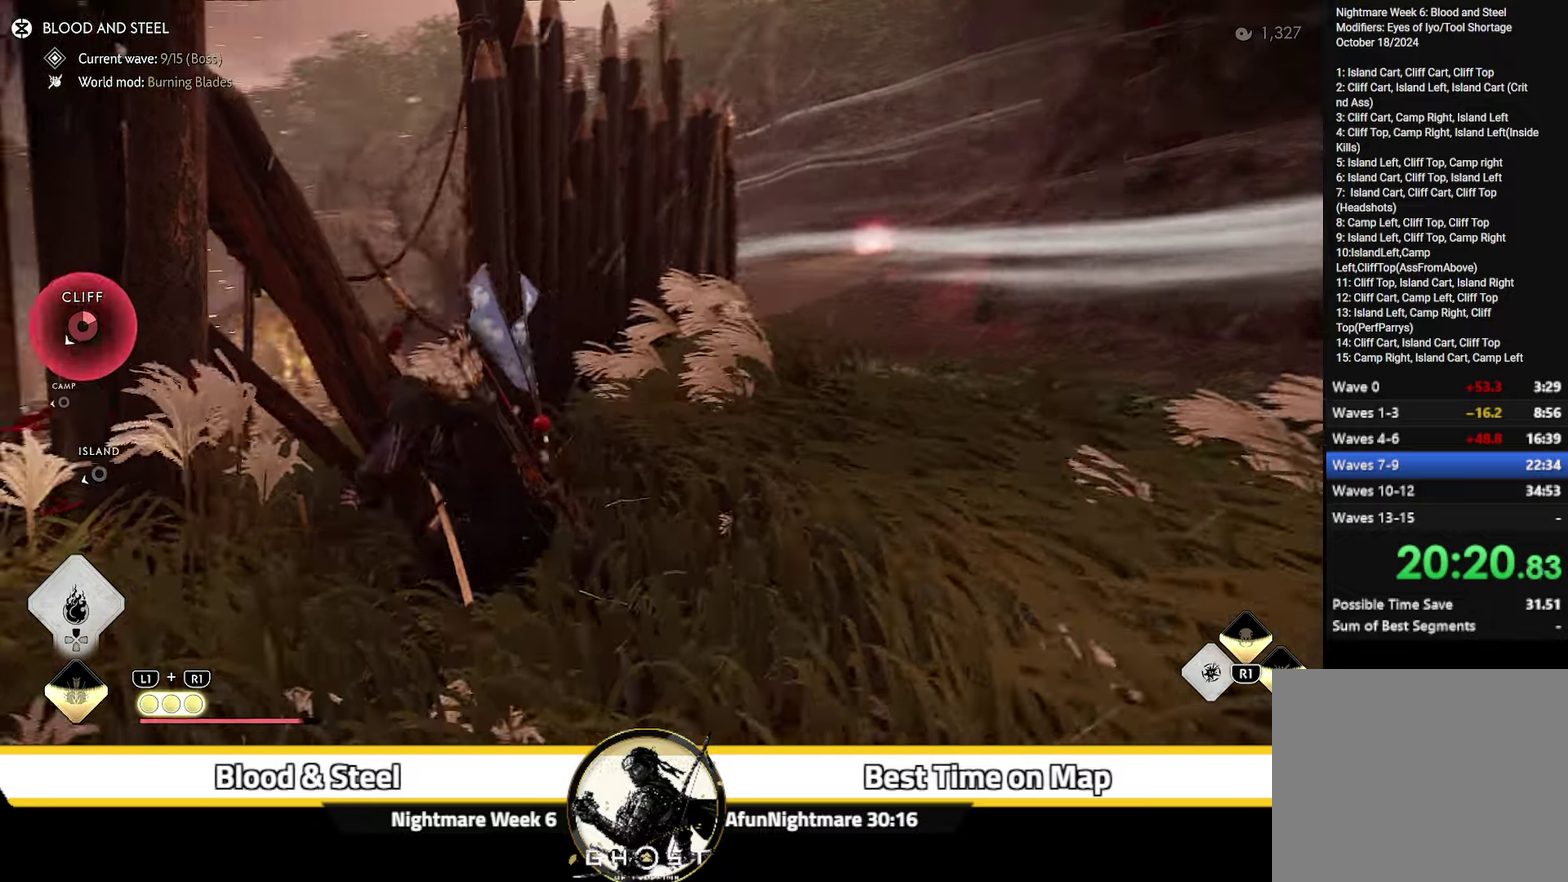
{"dt_ms": 500, "buttons": [], "left_stick": "up", "right_stick": "center", "events": [[183, "right_stick", "center"], [200, "left_stick", "up"]]}
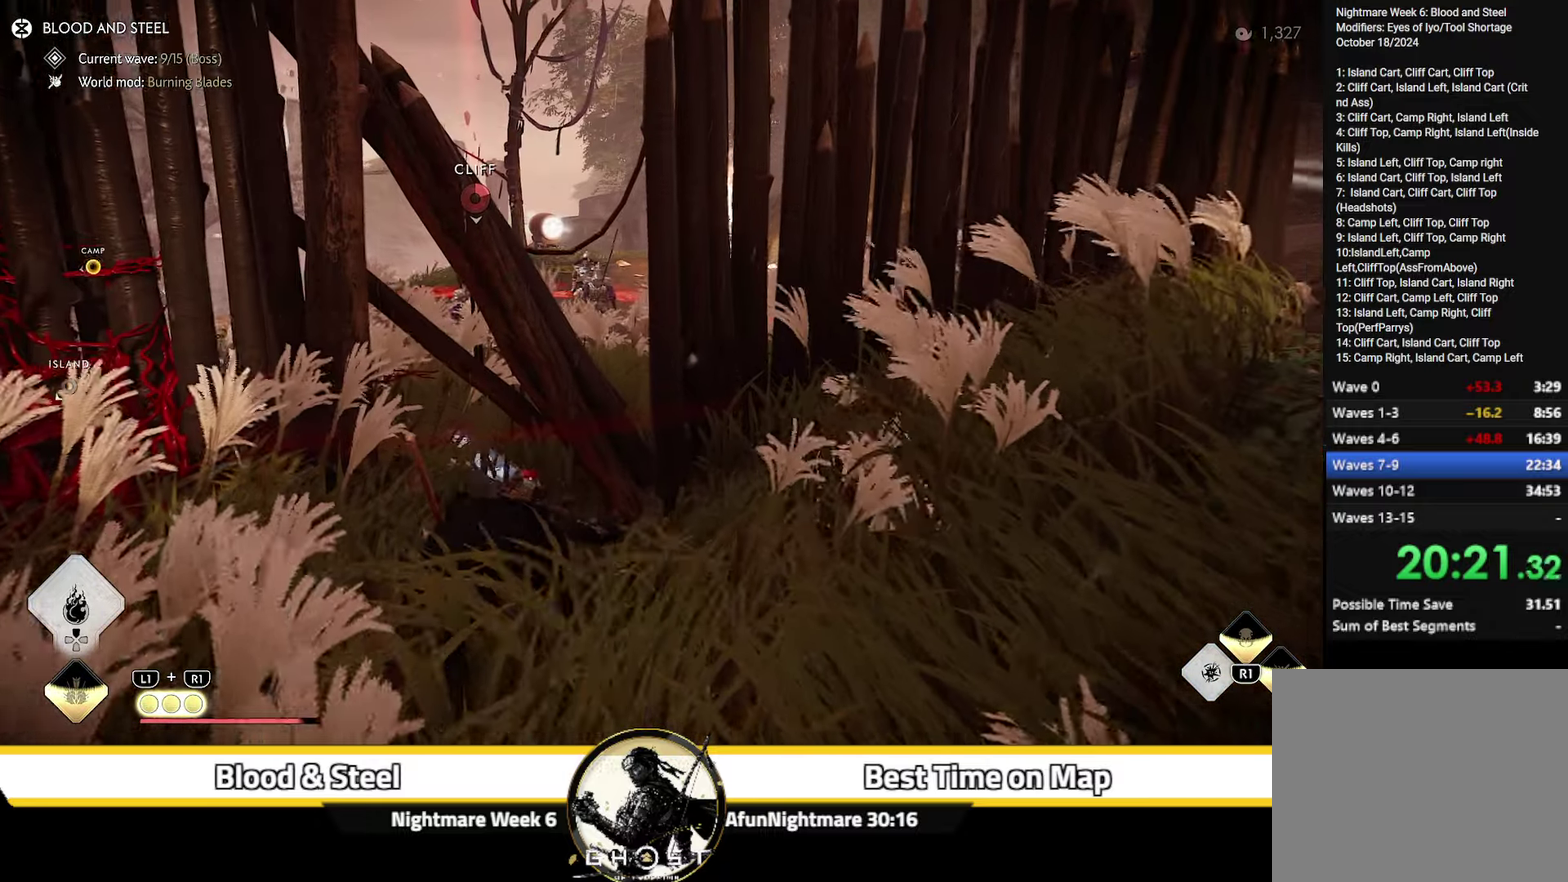
{"dt_ms": 700, "buttons": ["R1"], "left_stick": "up-left", "right_stick": "center", "events": [[417, "left_stick", "up-left"], [600, "right_stick", "down"], [683, "right_stick", "center"], [700, "R1", "down"]]}
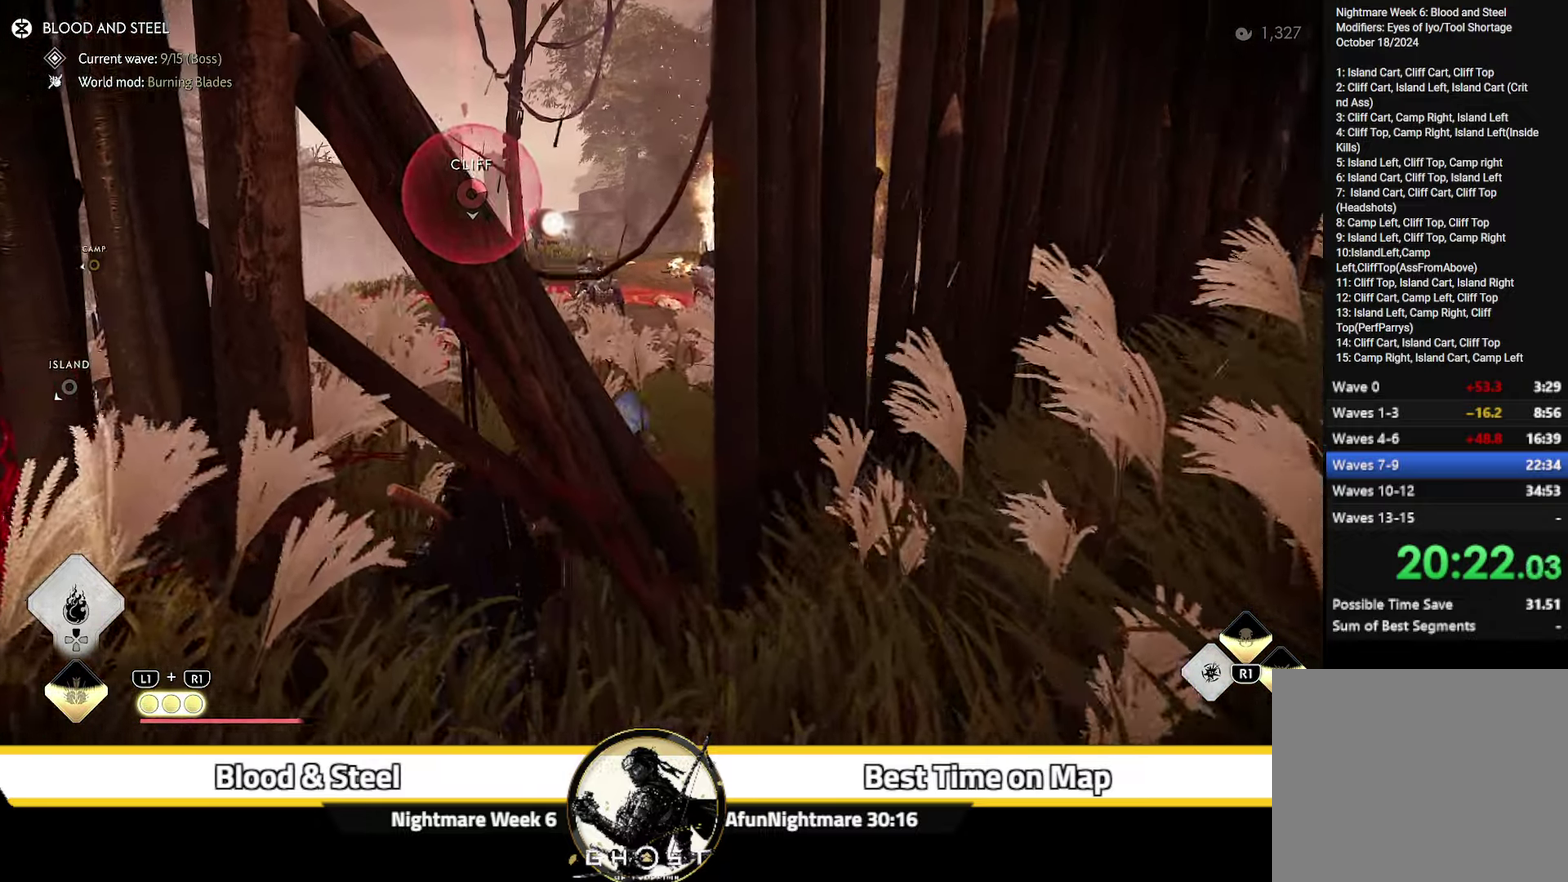
{"dt_ms": 300, "buttons": ["R1"], "left_stick": "up-left", "right_stick": "center", "events": [[100, "R1", "up"], [100, "right_stick", "down-left"], [150, "R1", "down"], [250, "R1", "up"], [300, "R1", "down"], [300, "right_stick", "center"]]}